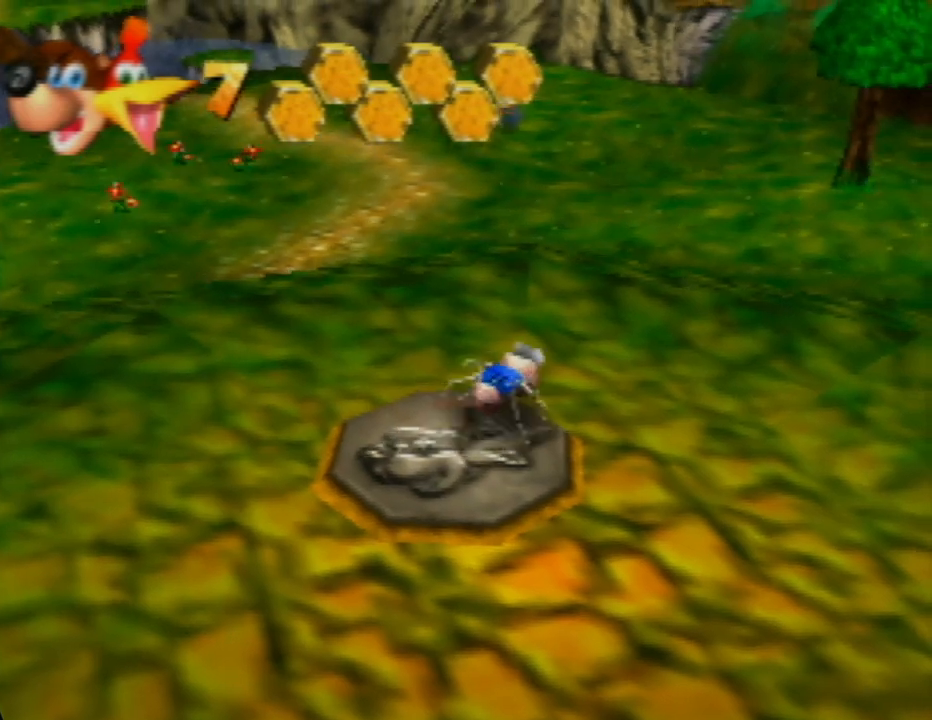
Gameplay with a controller (Nintendo layout); each line is a JSON object with the inputs held at the frame after it. "events" lists button and stick changes between this image and that frame as [ms after this image, input, new state], when the widget could be followed in between. Not read: L1 L3 R1 R3.
{"buttons": [], "left_stick": "up-right", "events": []}
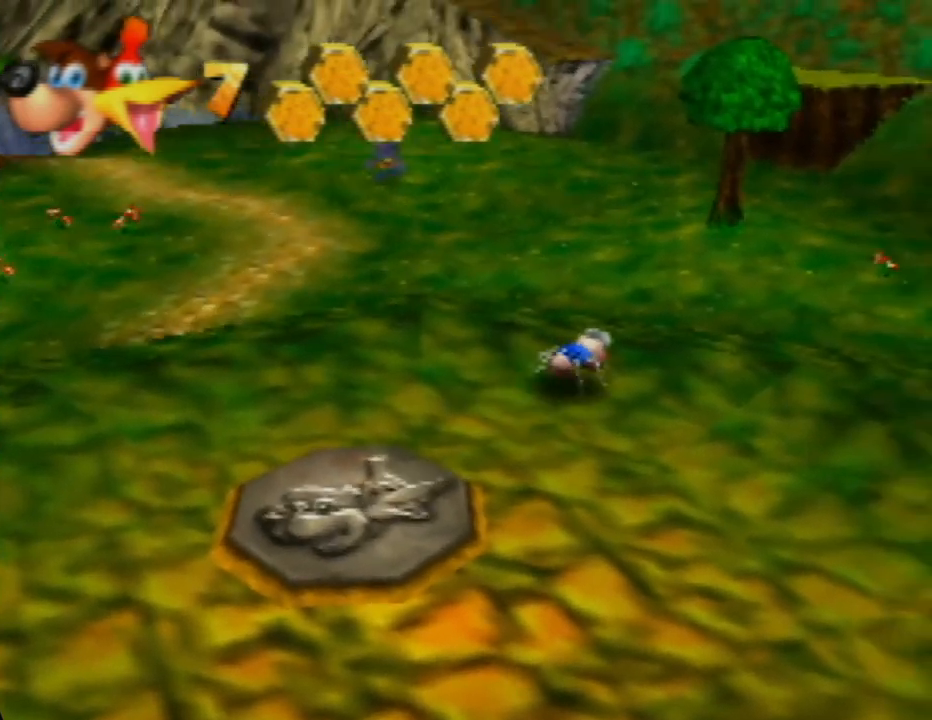
{"buttons": [], "left_stick": "up-right", "events": []}
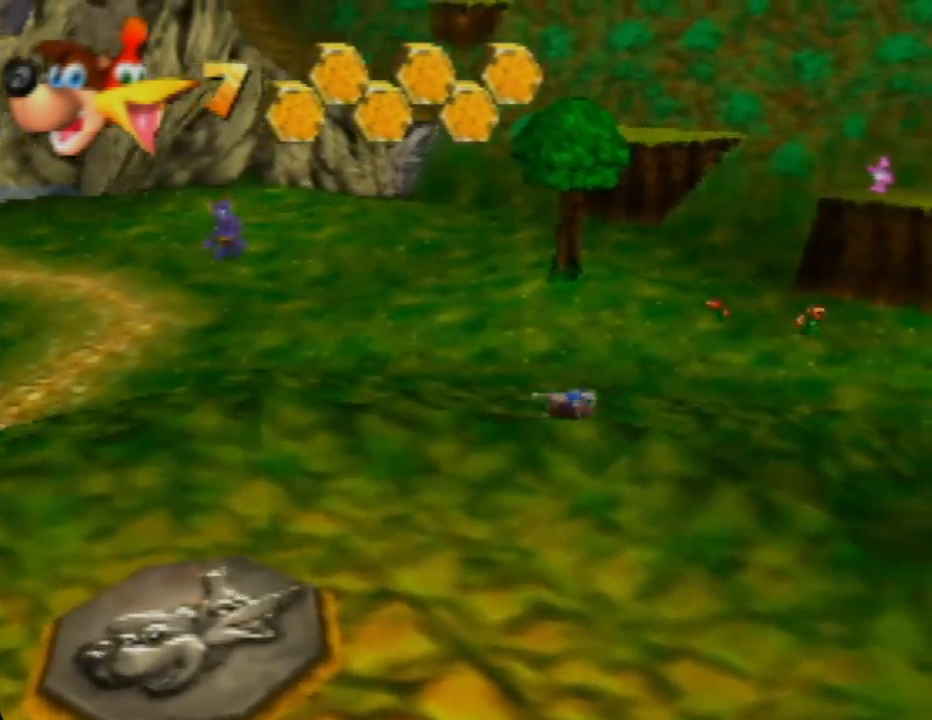
{"buttons": [], "left_stick": "up", "events": [[500, "left_stick", "up"]]}
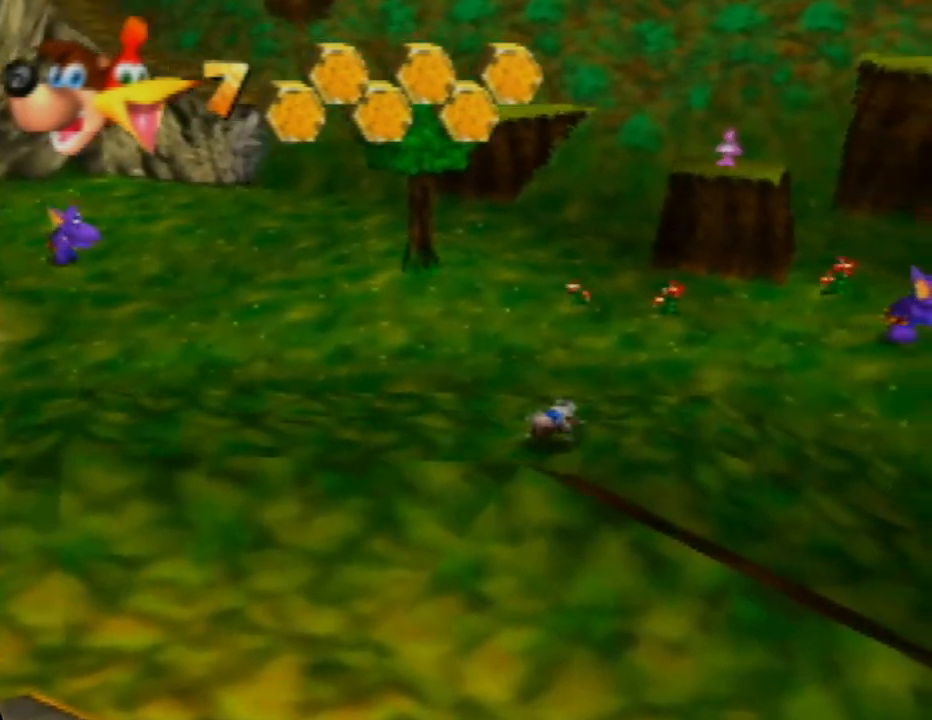
{"buttons": [], "left_stick": "up", "events": []}
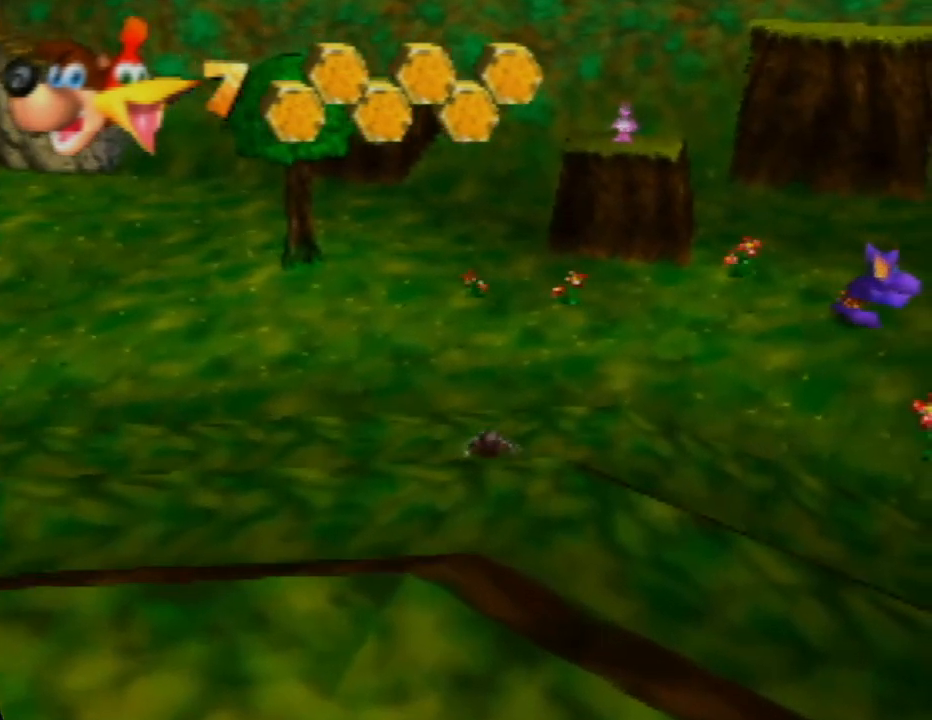
{"buttons": [], "left_stick": "up", "events": []}
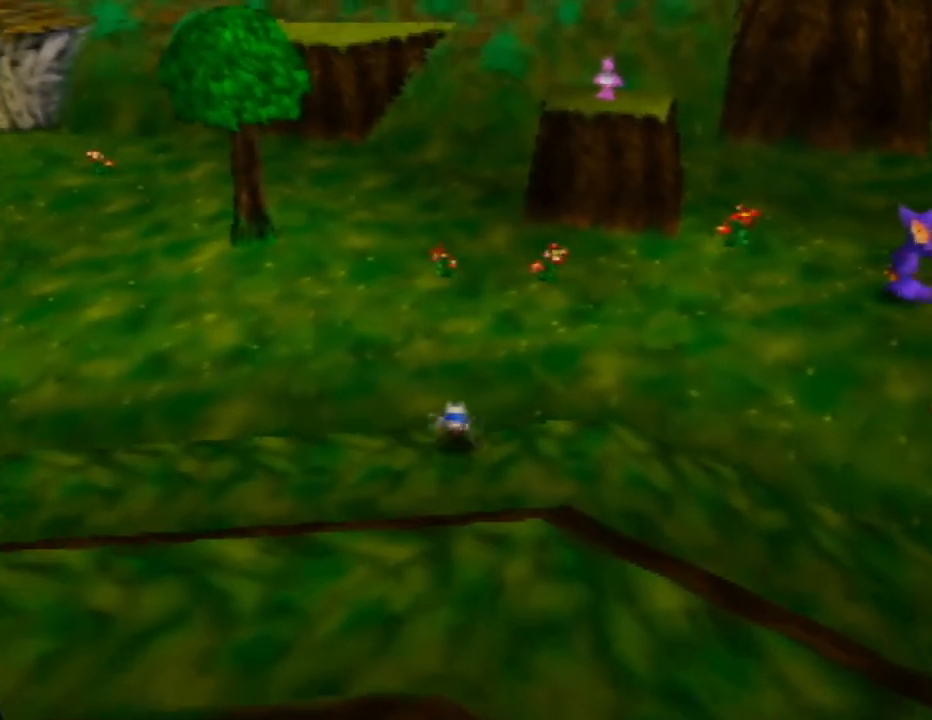
{"buttons": [], "left_stick": "up", "events": []}
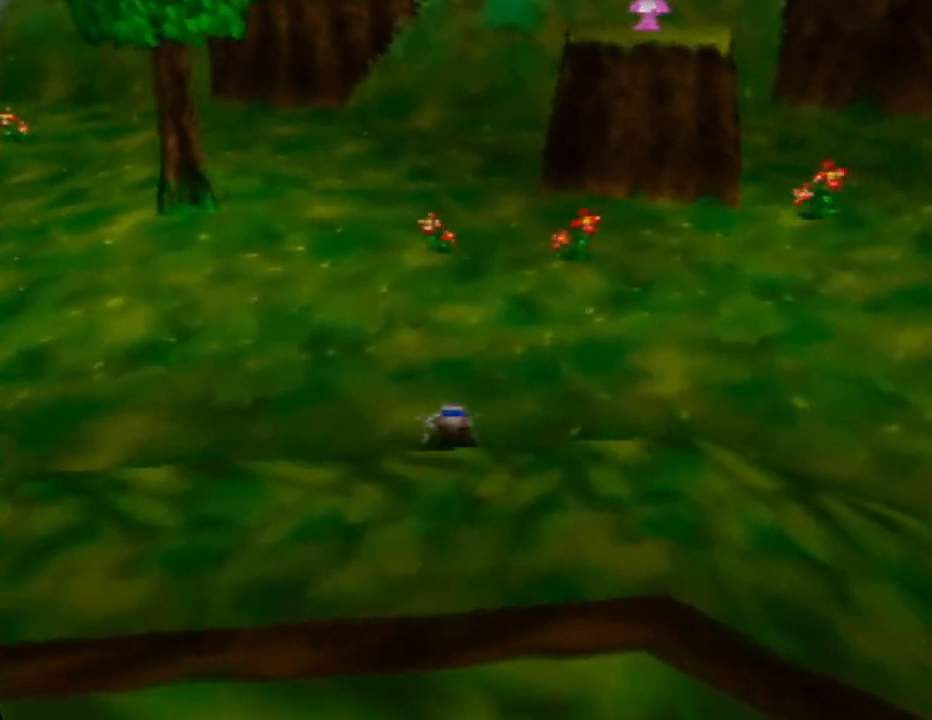
{"buttons": [], "left_stick": "up", "events": []}
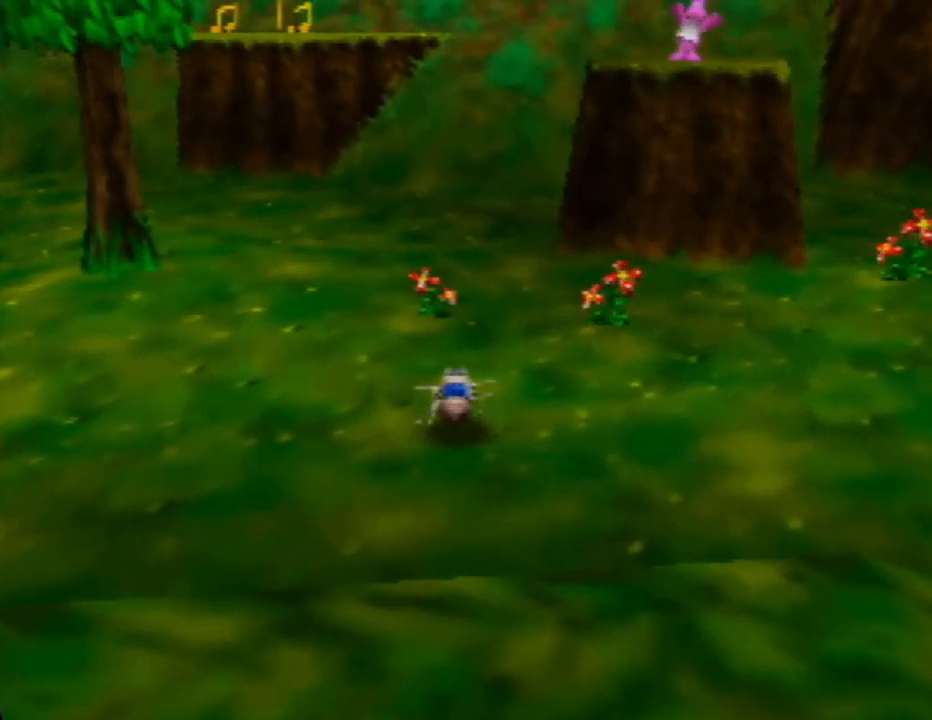
{"buttons": [], "left_stick": "up", "events": []}
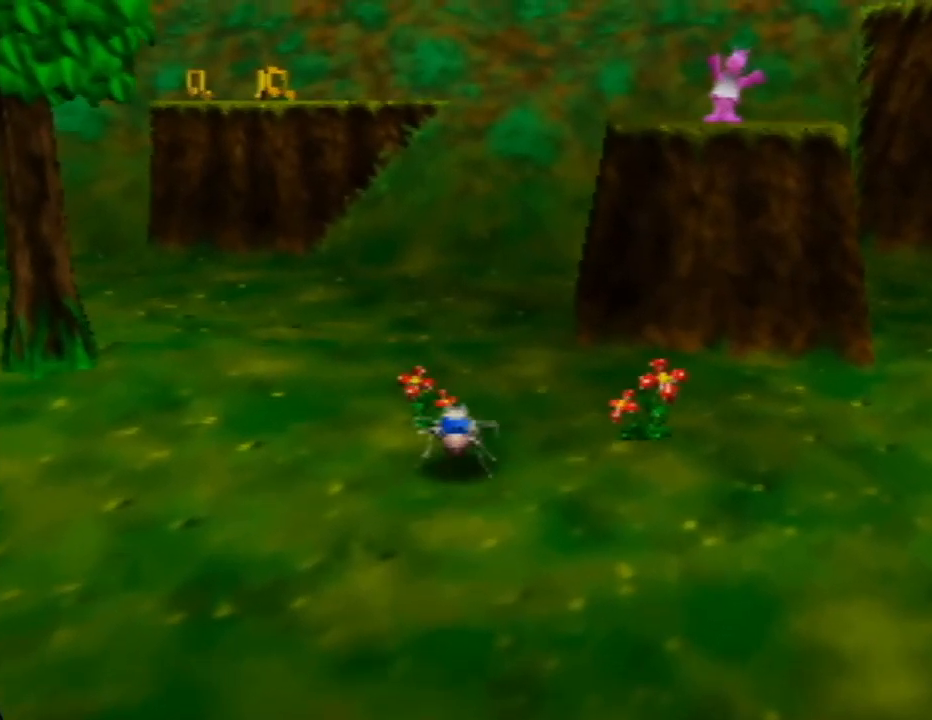
{"buttons": [], "left_stick": "up", "events": []}
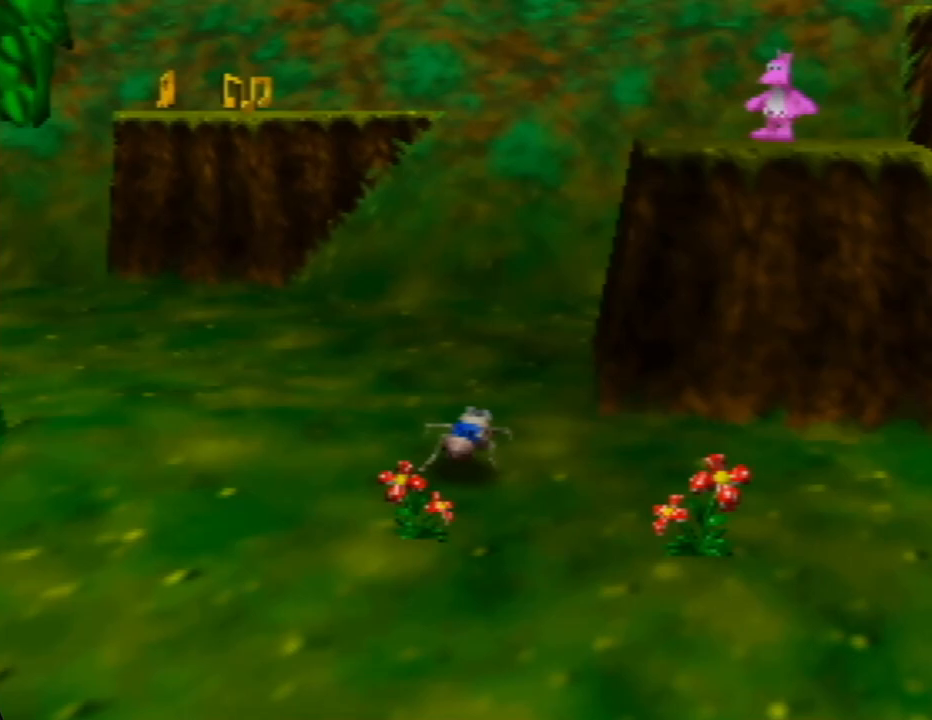
{"buttons": [], "left_stick": "up", "events": []}
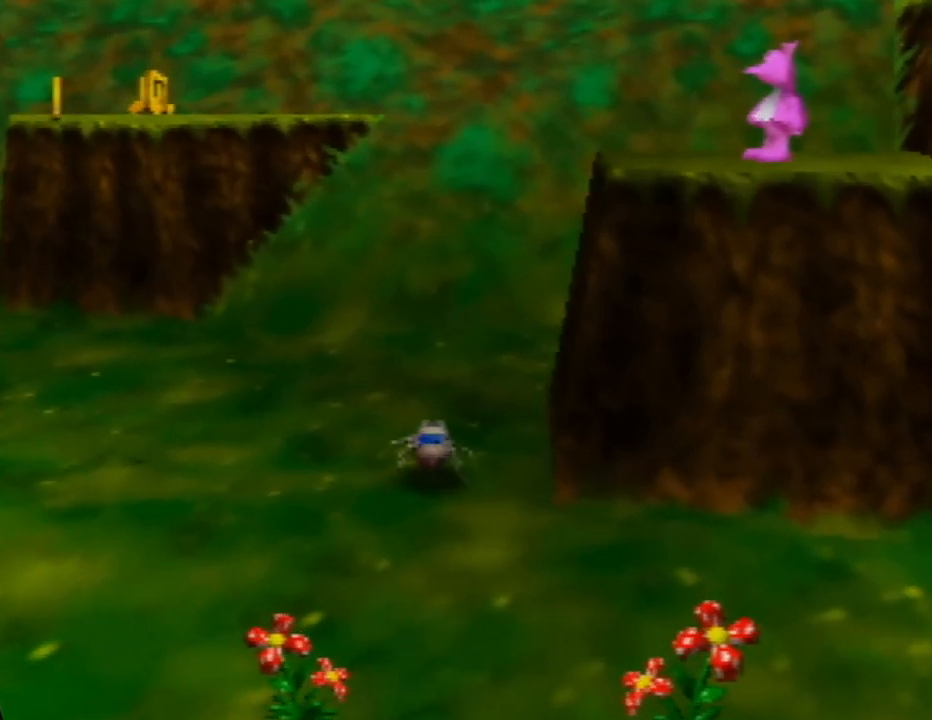
{"buttons": ["A"], "left_stick": "up-right", "events": [[400, "left_stick", "up-right"], [483, "A", "down"]]}
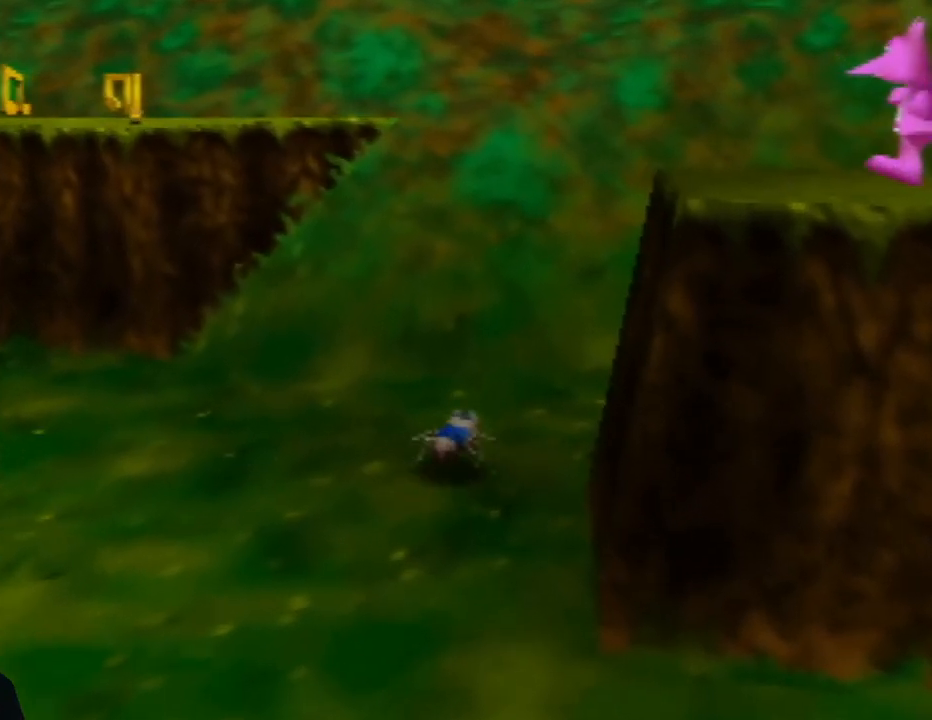
{"buttons": ["A"], "left_stick": "up", "events": [[50, "left_stick", "up"]]}
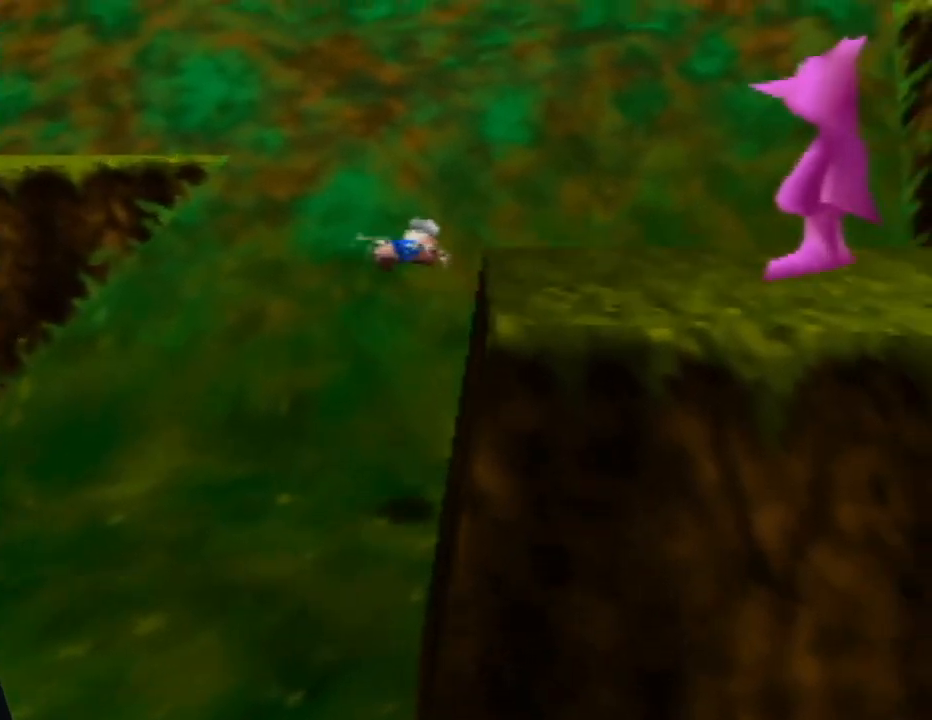
{"buttons": [], "left_stick": "up", "events": [[33, "left_stick", "up-left"], [117, "A", "up"], [200, "left_stick", "up"]]}
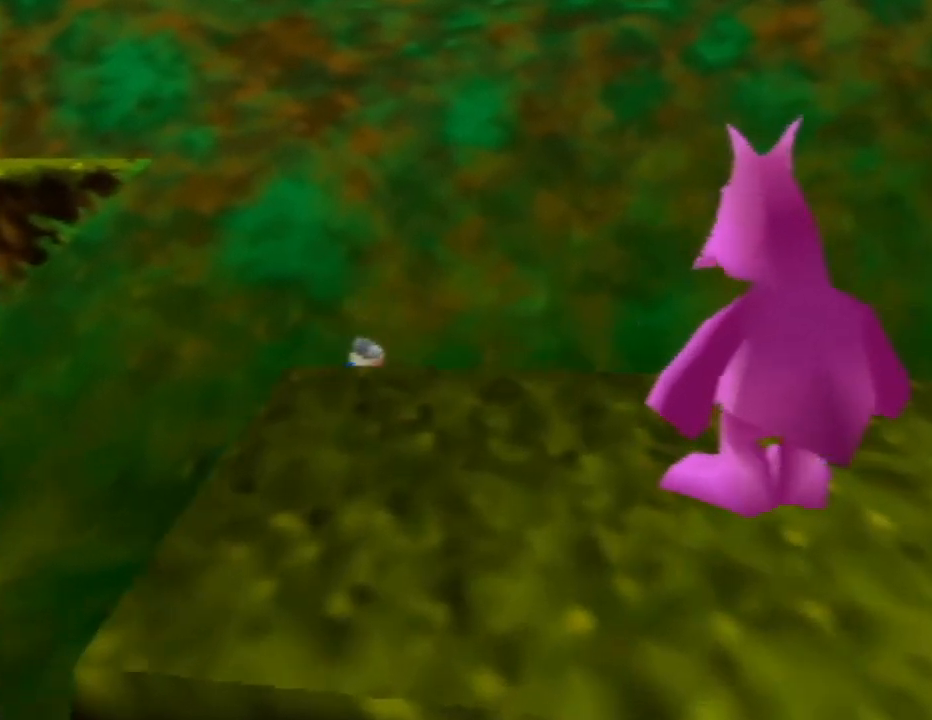
{"buttons": [], "left_stick": "up", "events": []}
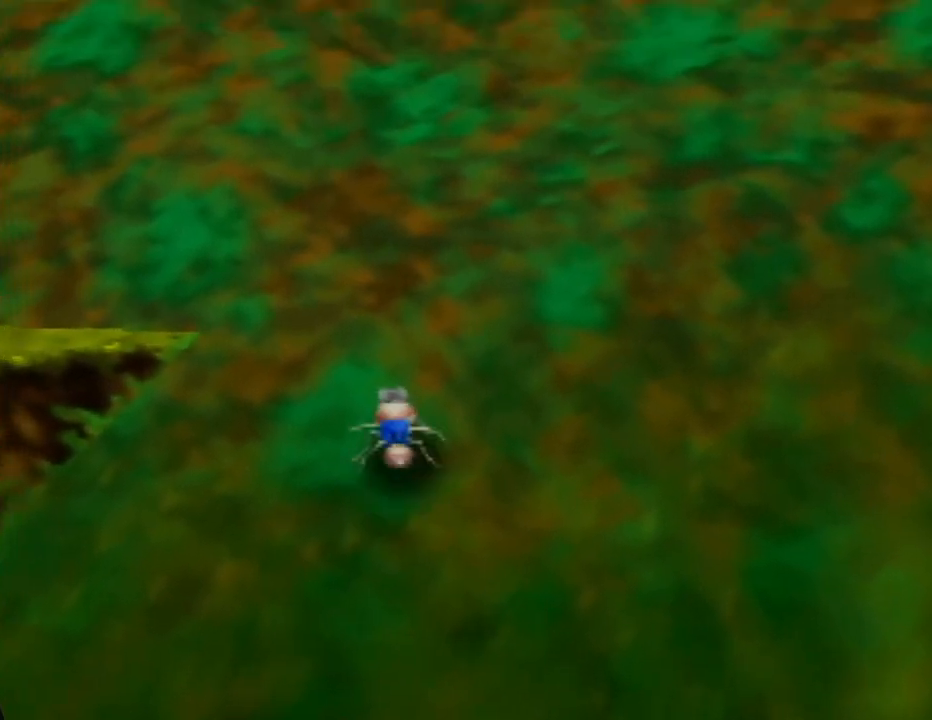
{"buttons": [], "left_stick": "up", "events": []}
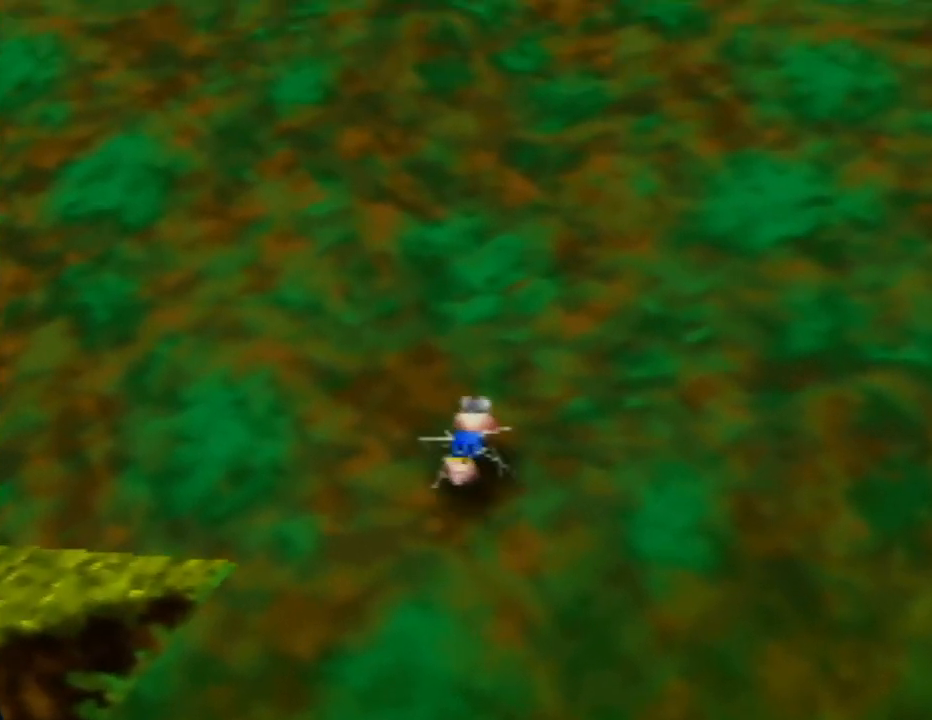
{"buttons": [], "left_stick": "up", "events": []}
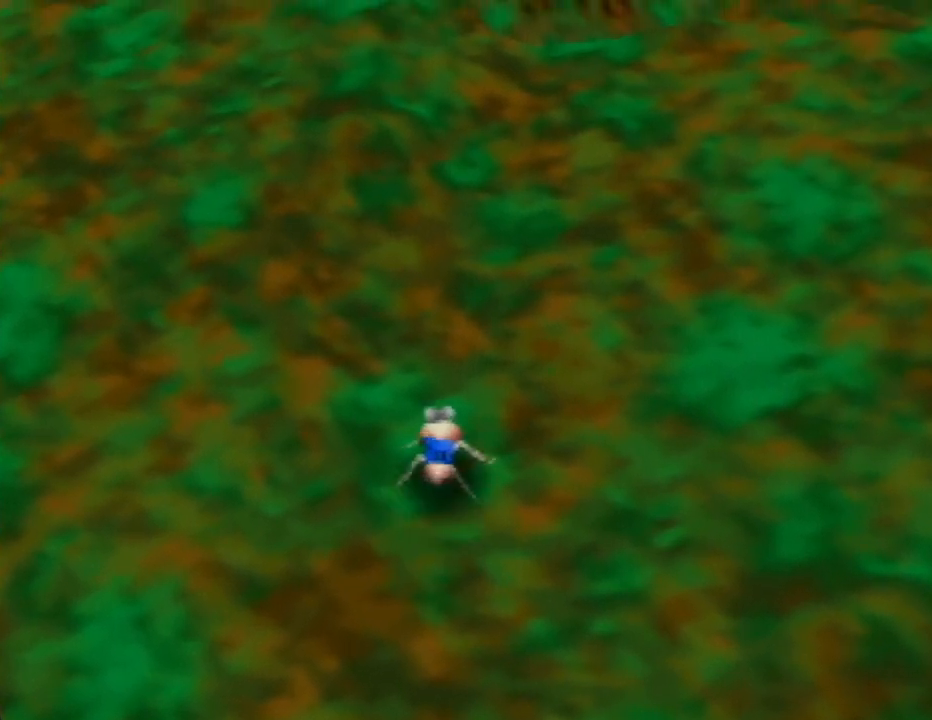
{"buttons": [], "left_stick": "up", "events": []}
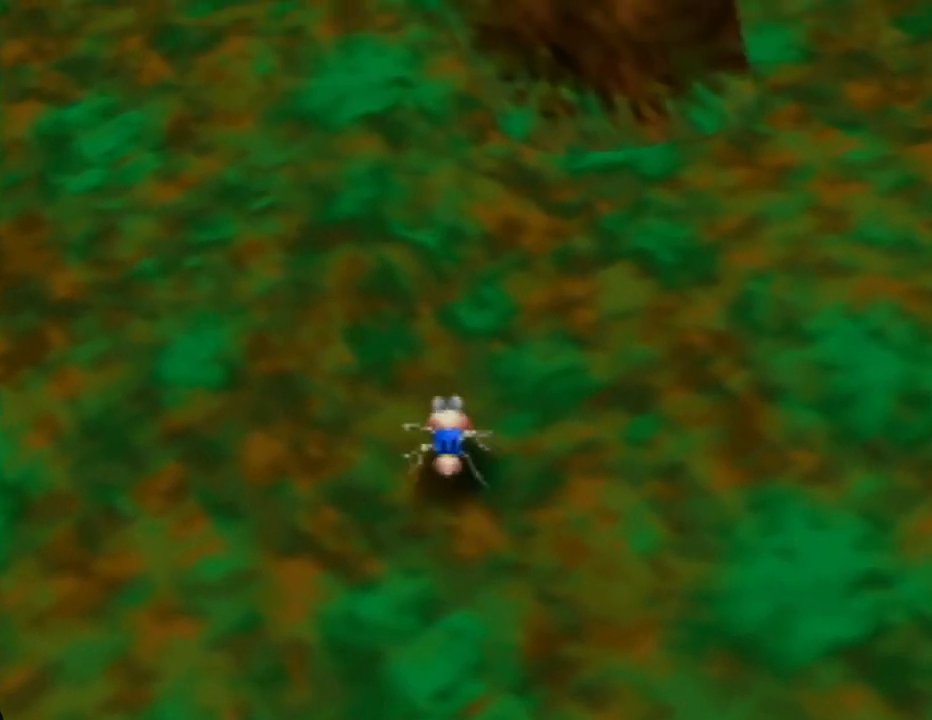
{"buttons": [], "left_stick": "up-left", "events": [[267, "left_stick", "up-left"]]}
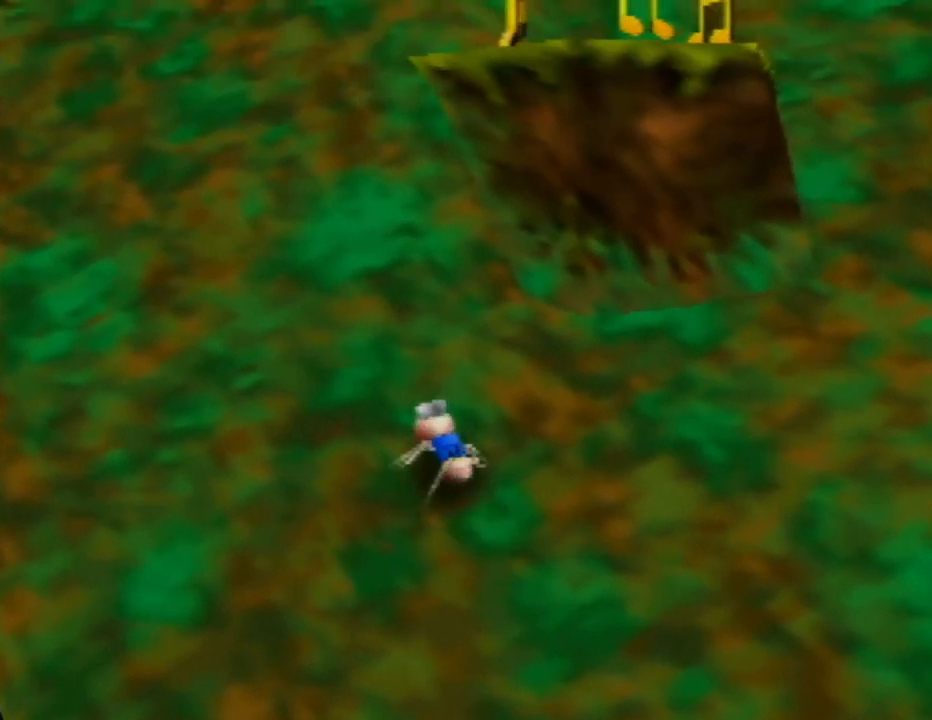
{"buttons": [], "left_stick": "up", "events": [[67, "left_stick", "up"]]}
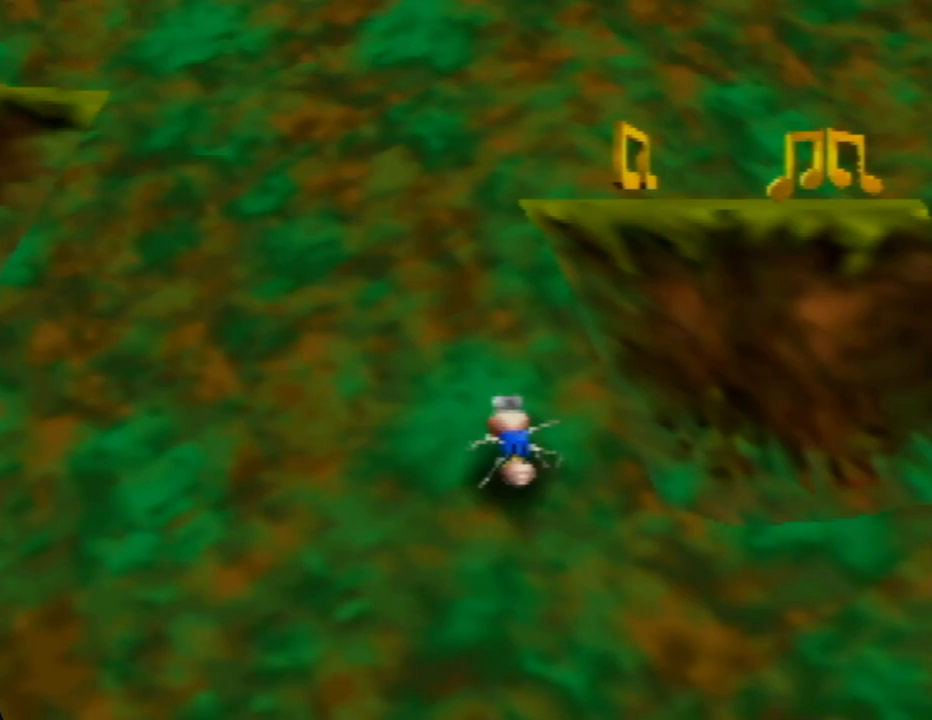
{"buttons": [], "left_stick": "up", "events": [[317, "left_stick", "up-left"], [500, "left_stick", "up"]]}
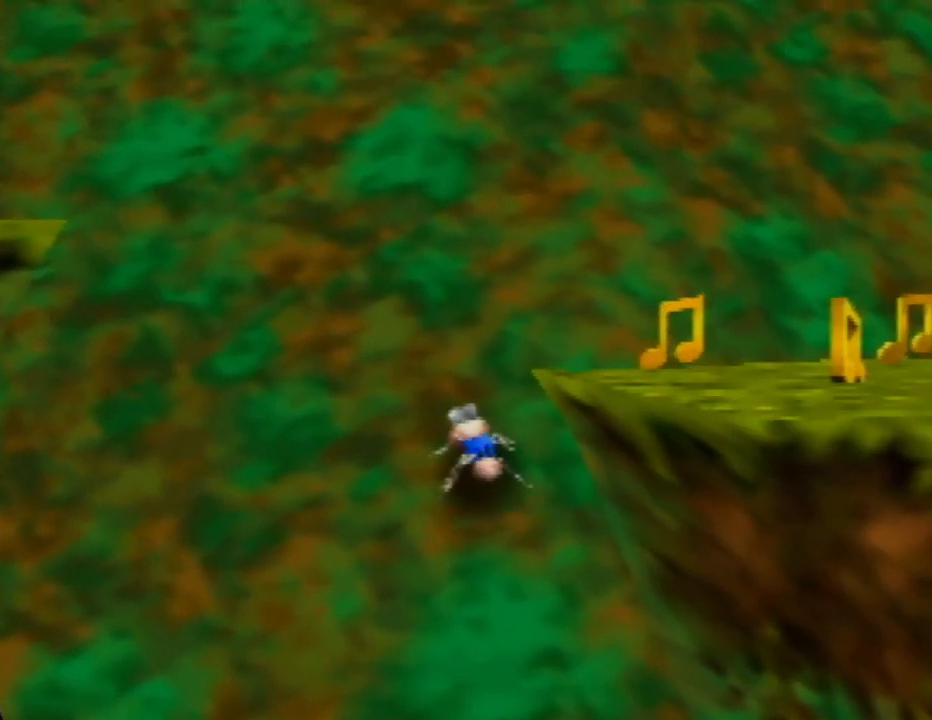
{"buttons": [], "left_stick": "up-right", "events": [[350, "left_stick", "up-right"]]}
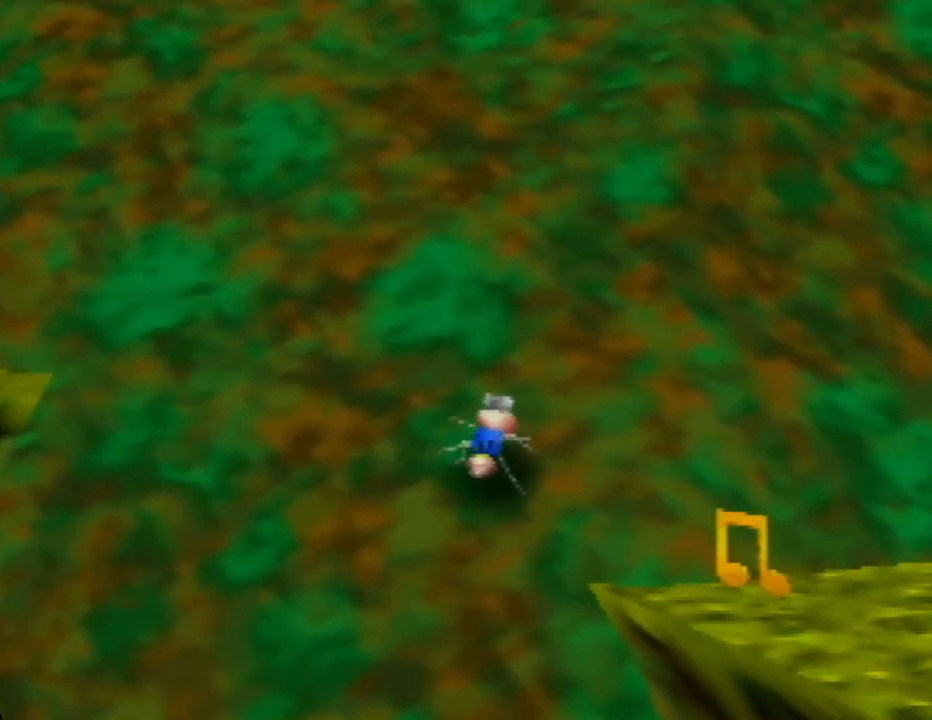
{"buttons": [], "left_stick": "up", "events": [[17, "left_stick", "up"], [317, "left_stick", "up-right"], [467, "left_stick", "up"]]}
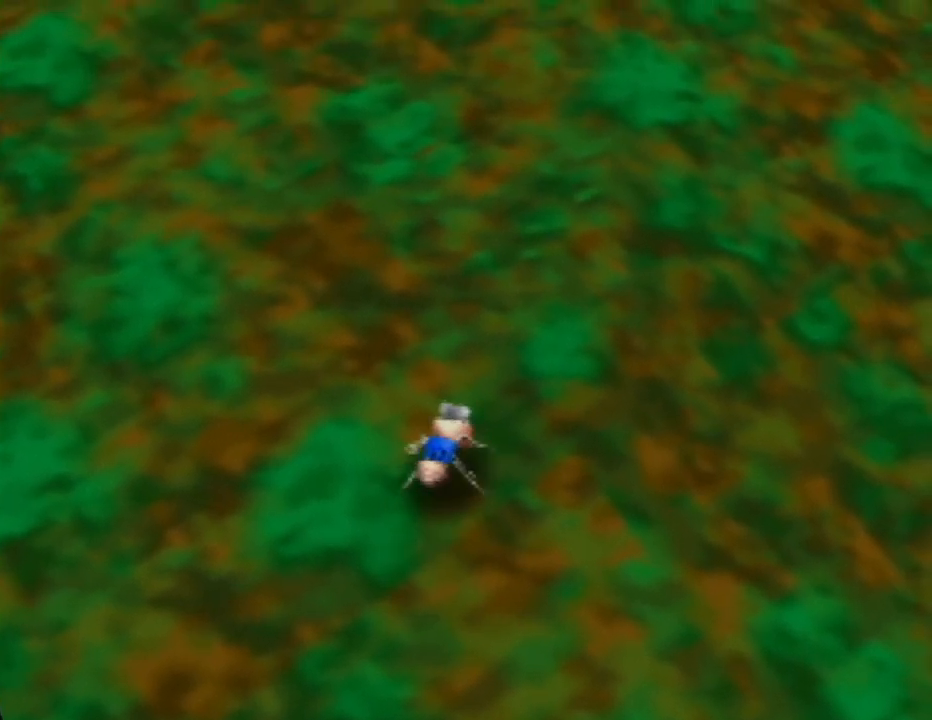
{"buttons": [], "left_stick": "up-right", "events": [[417, "left_stick", "up-right"]]}
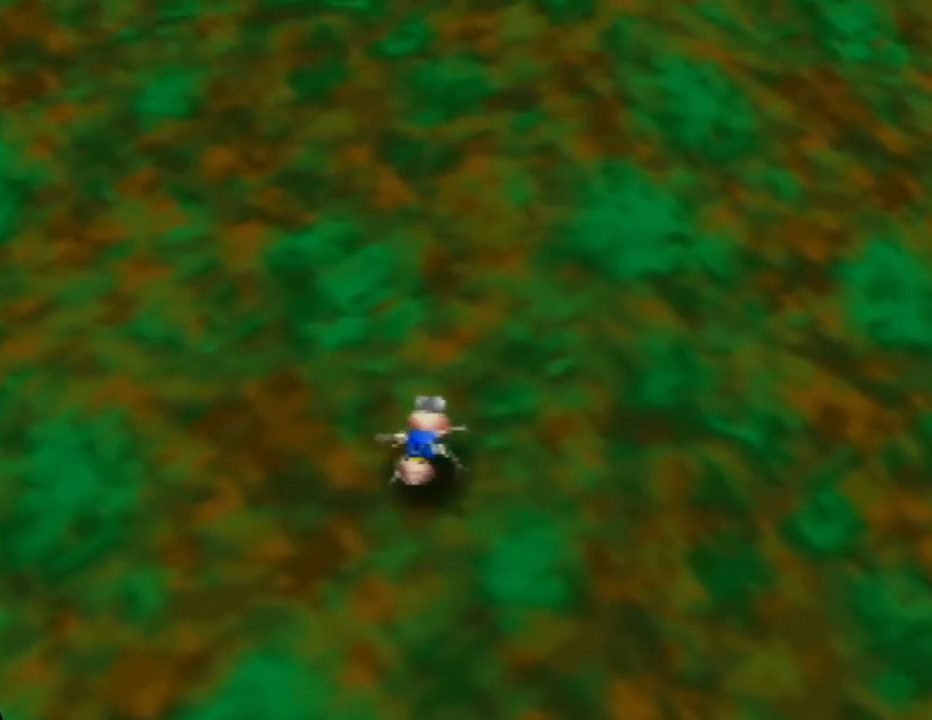
{"buttons": [], "left_stick": "up", "events": [[83, "left_stick", "up"]]}
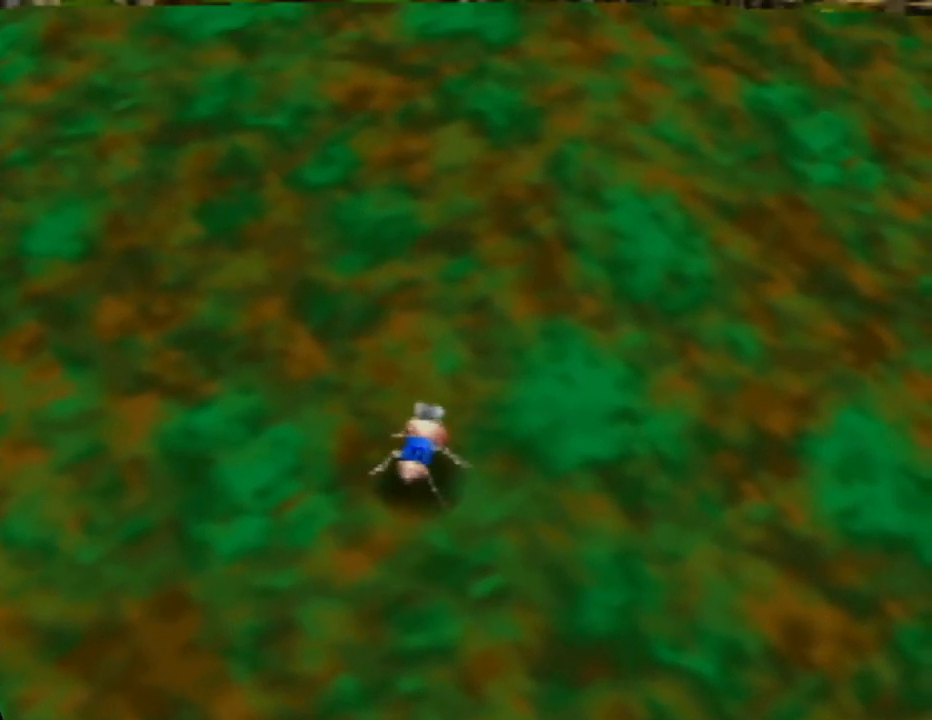
{"buttons": [], "left_stick": "up", "events": []}
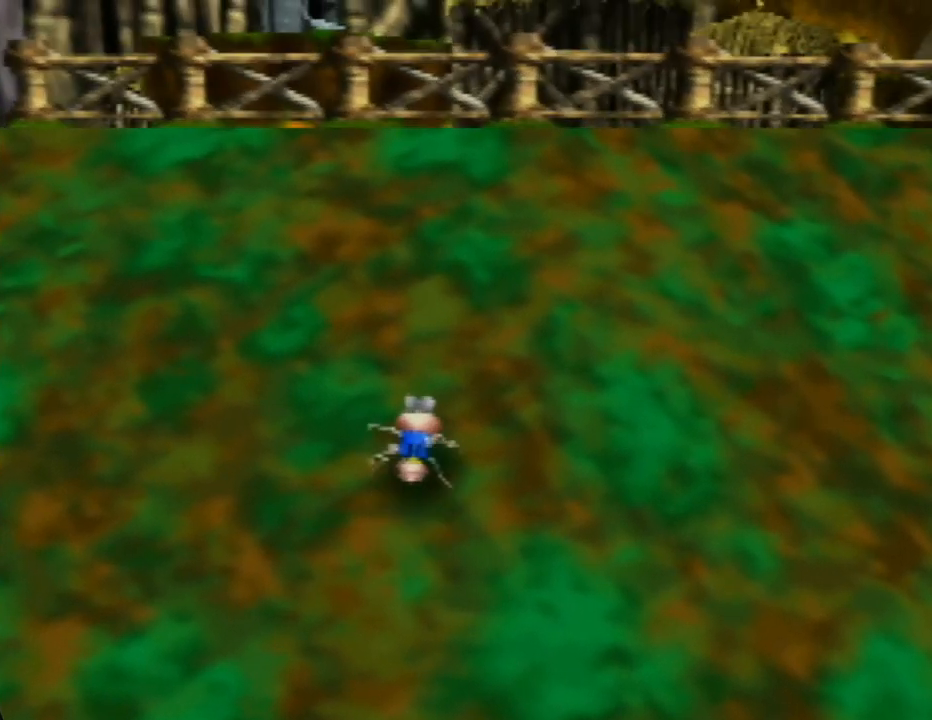
{"buttons": [], "left_stick": "up", "events": [[283, "left_stick", "up-left"], [467, "left_stick", "up"]]}
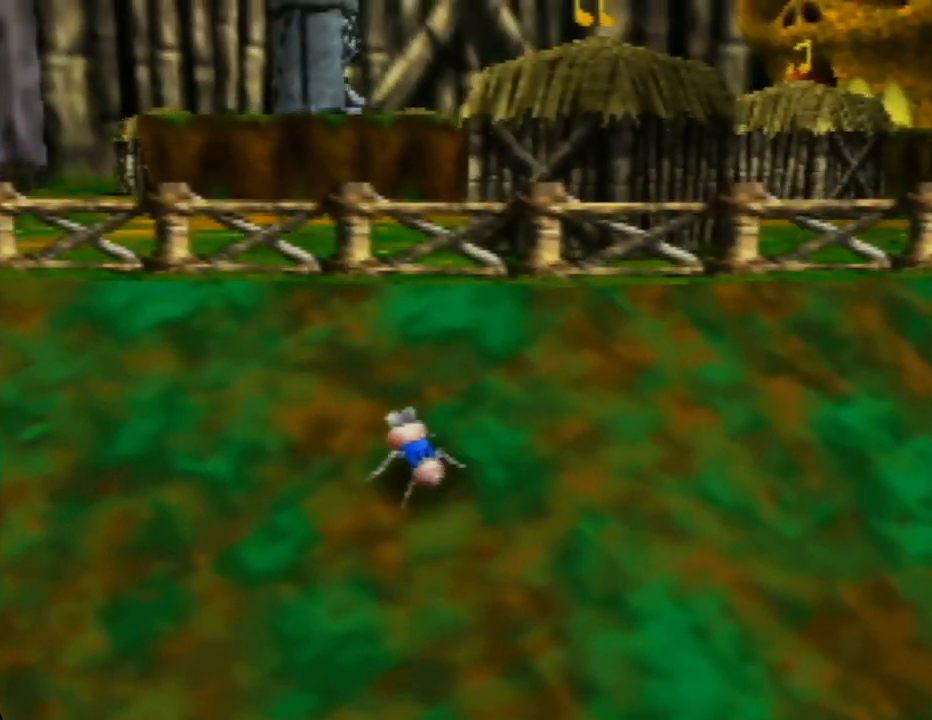
{"buttons": ["A"], "left_stick": "up", "events": [[167, "A", "down"]]}
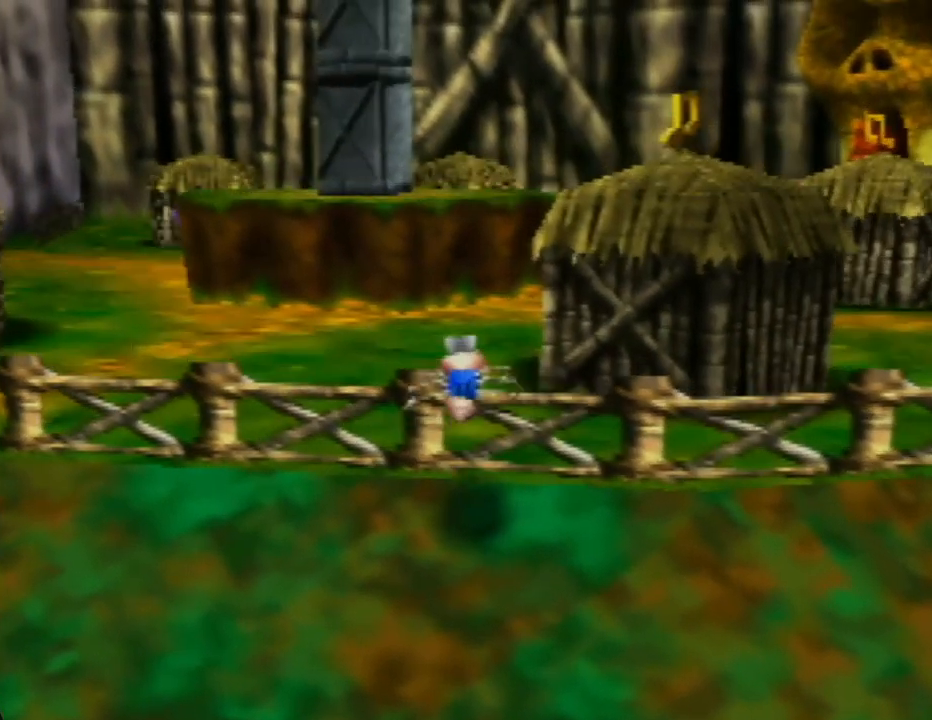
{"buttons": ["A"], "left_stick": "up", "events": []}
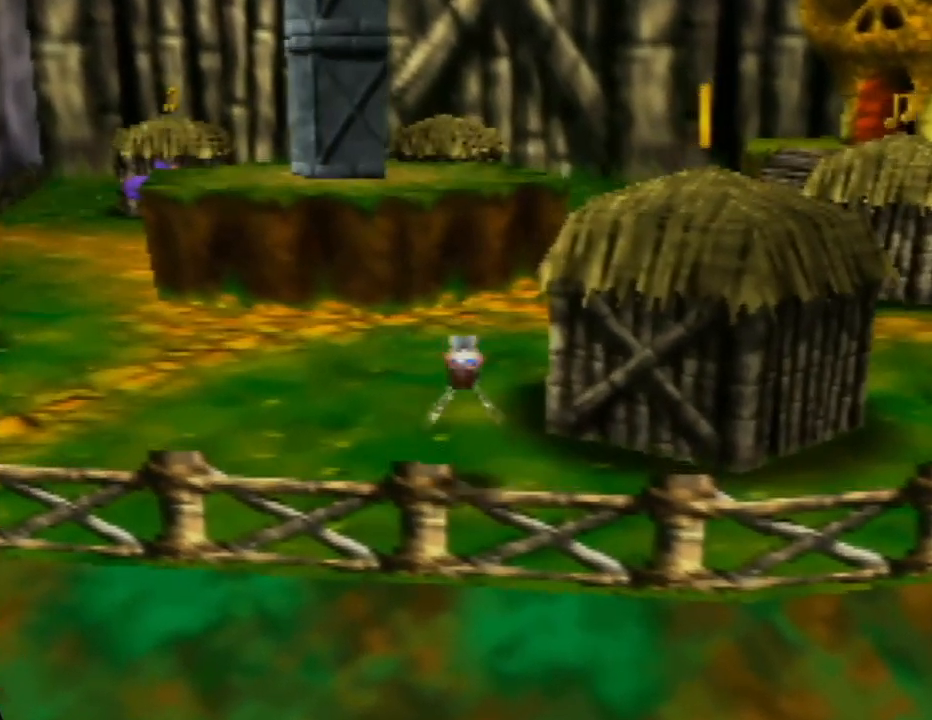
{"buttons": [], "left_stick": "up", "events": [[17, "A", "up"]]}
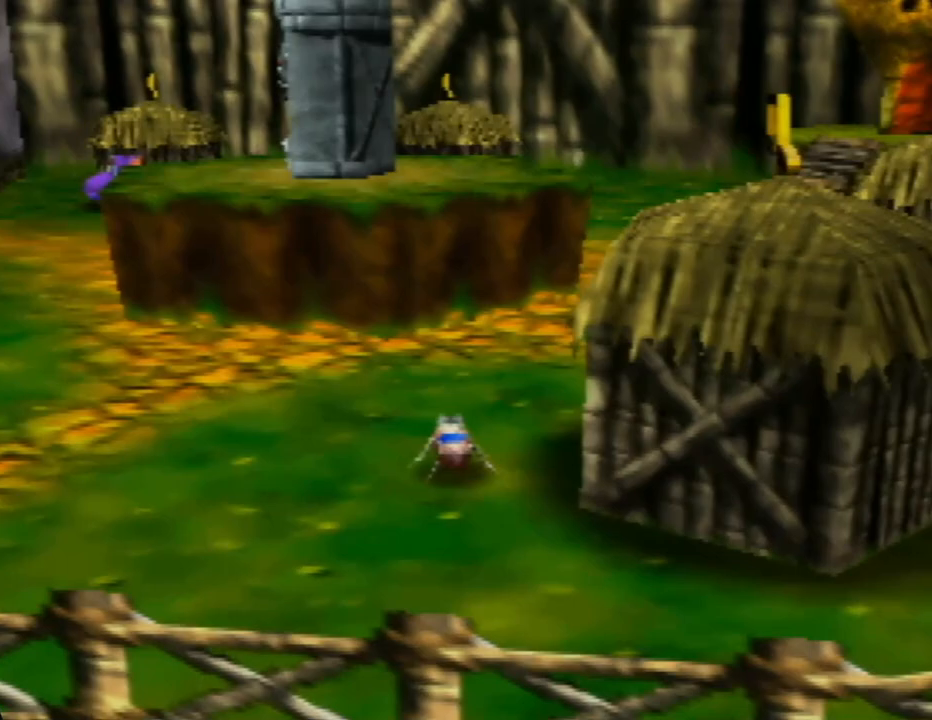
{"buttons": [], "left_stick": "up-right", "events": [[350, "left_stick", "up-right"]]}
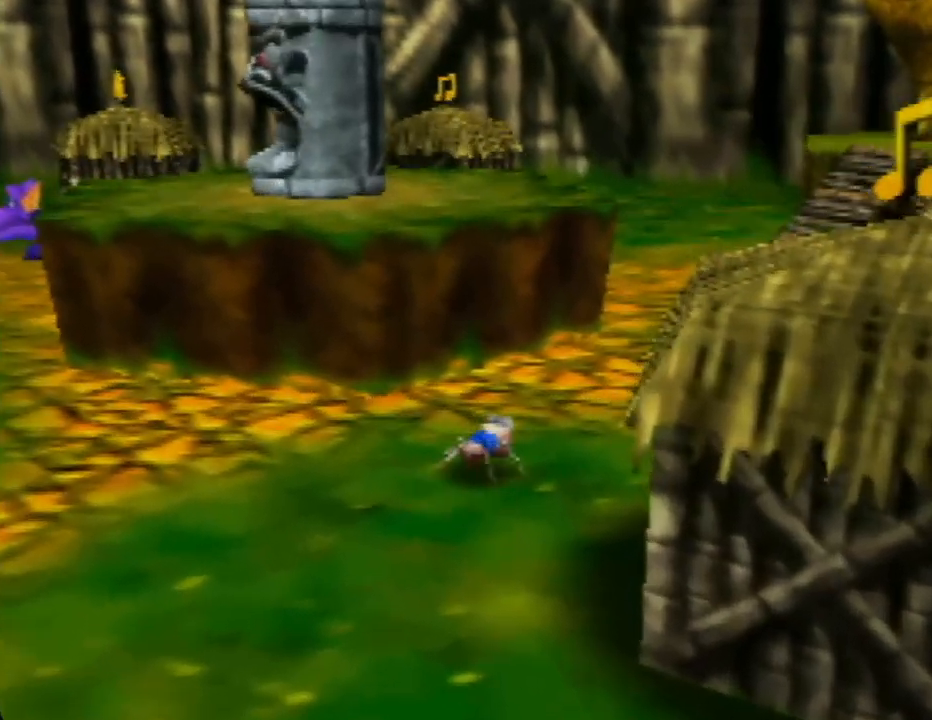
{"buttons": [], "left_stick": "up", "events": [[83, "C_LEFT", "down"], [83, "left_stick", "up"], [250, "C_LEFT", "up"]]}